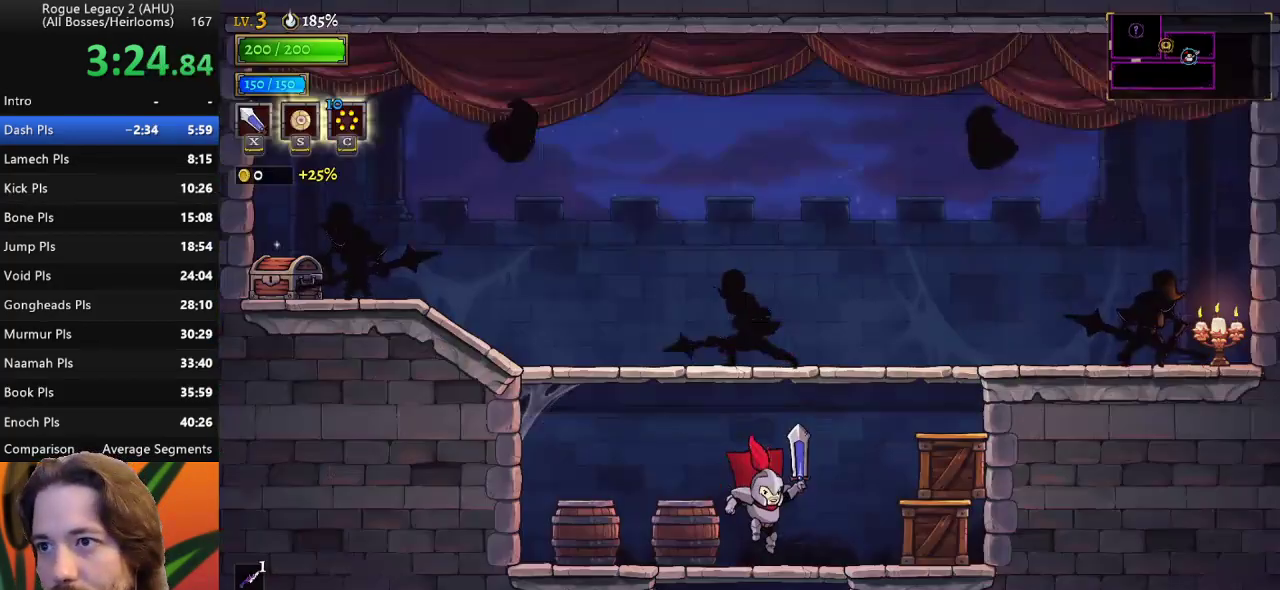
Gameplay with keyboard; each line is a JSON object with the keys held at the frame after it. "events" lists presses ("down") and releases ("up") of "a", "c", "d", "down", "left", "right", "s", "up", "x" and "z" between this image and that frame as [ms after this image, input, new state], when the widget could be followed in between. No other keys are recorded. Mouse input is not recorded. Not read: other_keys.
{"keys": ["left"], "events": [[200, "down", "down"], [383, "down", "up"], [417, "left", "down"]]}
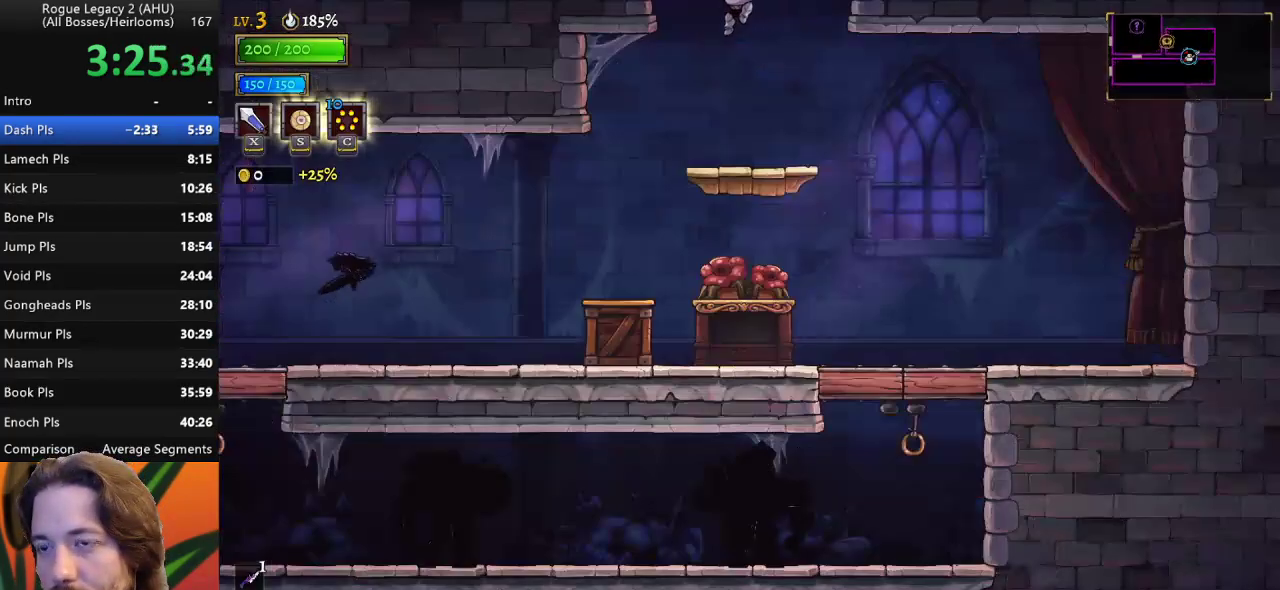
{"keys": ["left"], "events": [[383, "left", "up"], [433, "left", "down"]]}
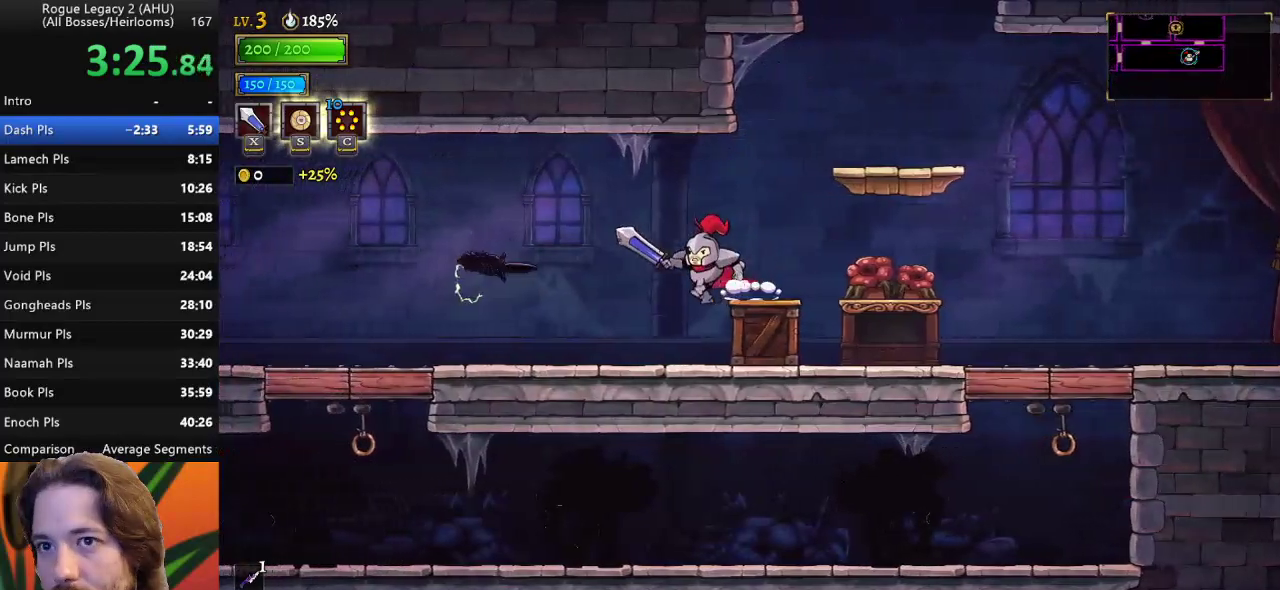
{"keys": ["a", "left"], "events": [[133, "left", "up"], [233, "left", "down"], [417, "a", "down"]]}
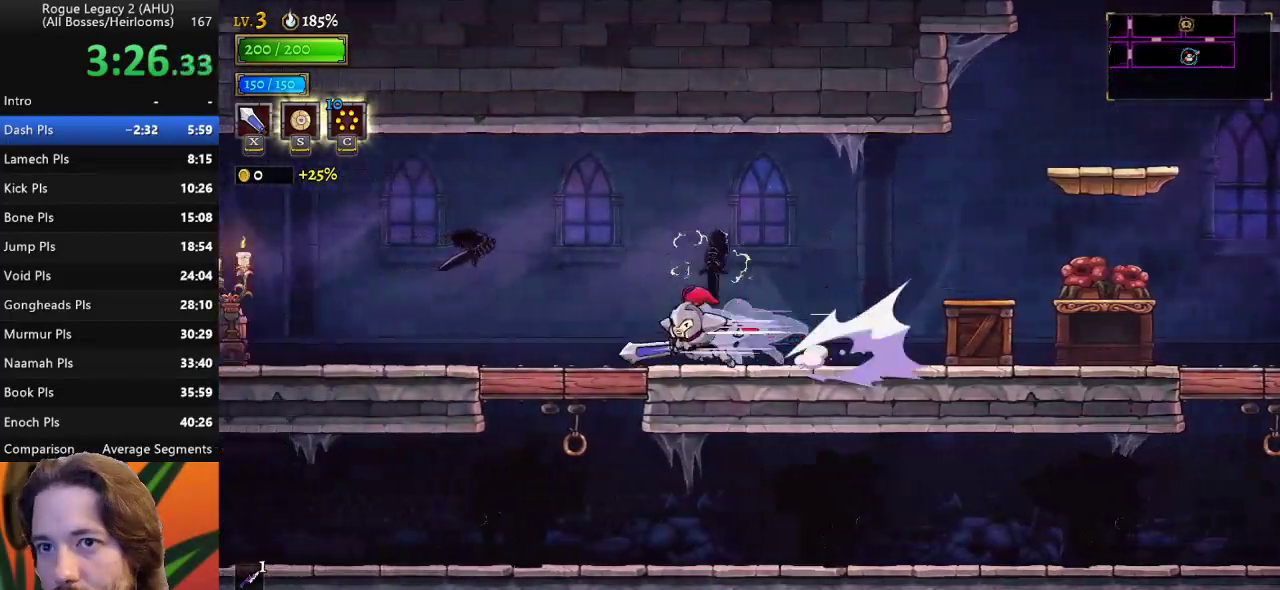
{"keys": ["left"], "events": [[50, "a", "up"], [250, "a", "down"], [383, "a", "up"]]}
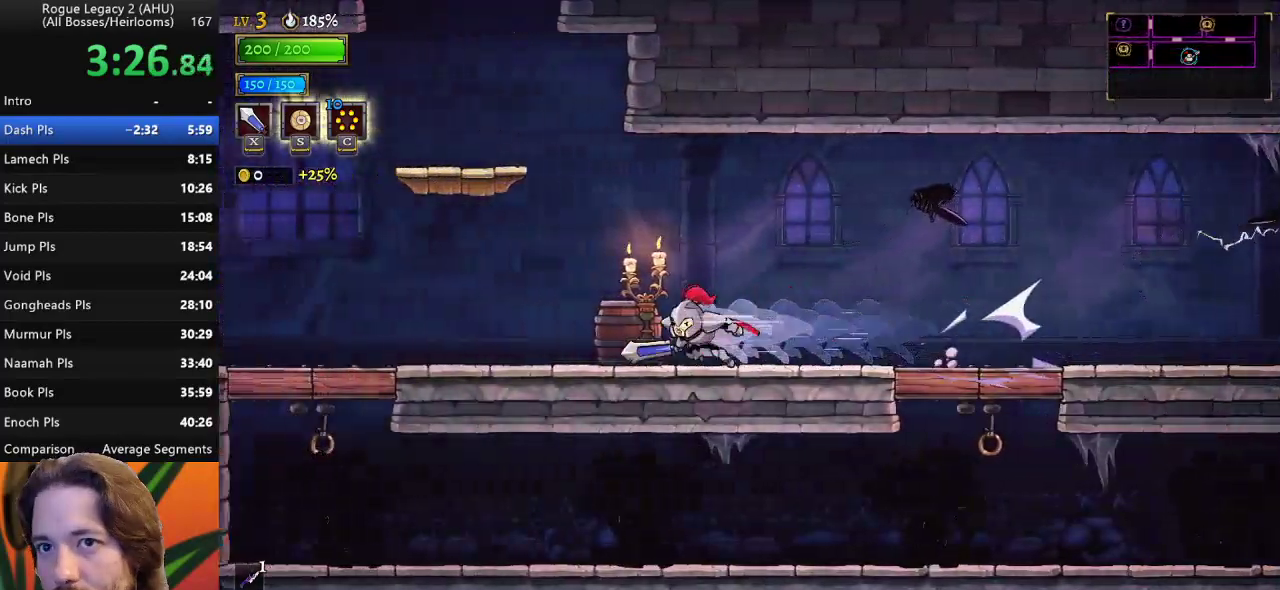
{"keys": ["left", "z"], "events": [[233, "z", "down"]]}
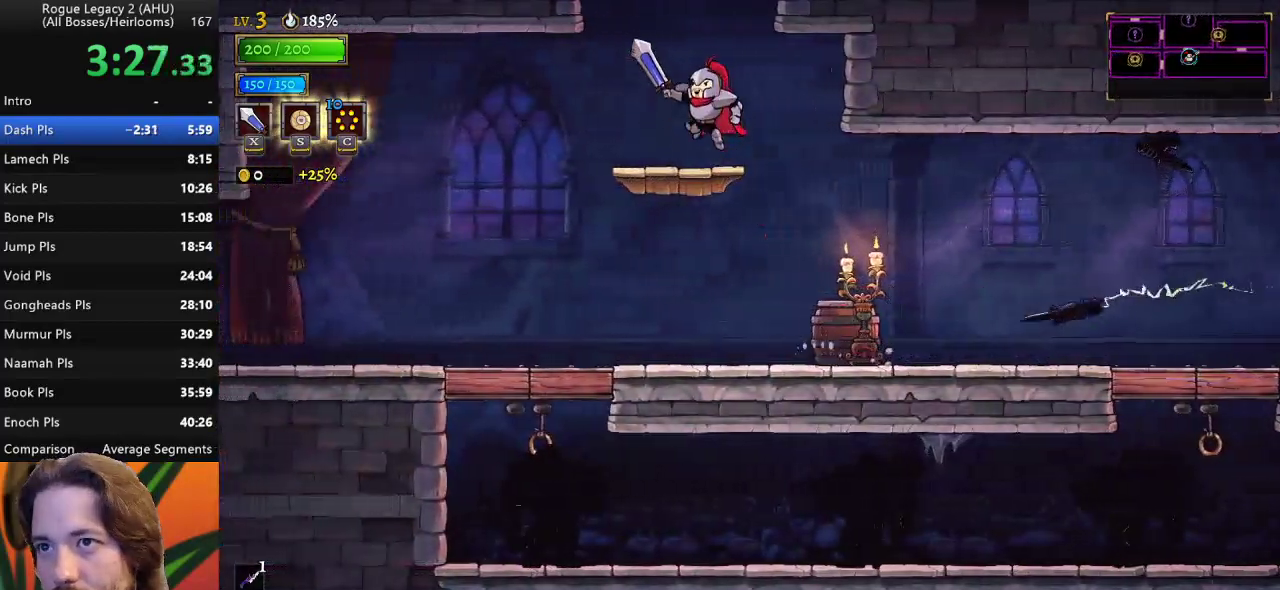
{"keys": ["z"], "events": [[17, "z", "up"], [100, "left", "up"], [283, "z", "down"]]}
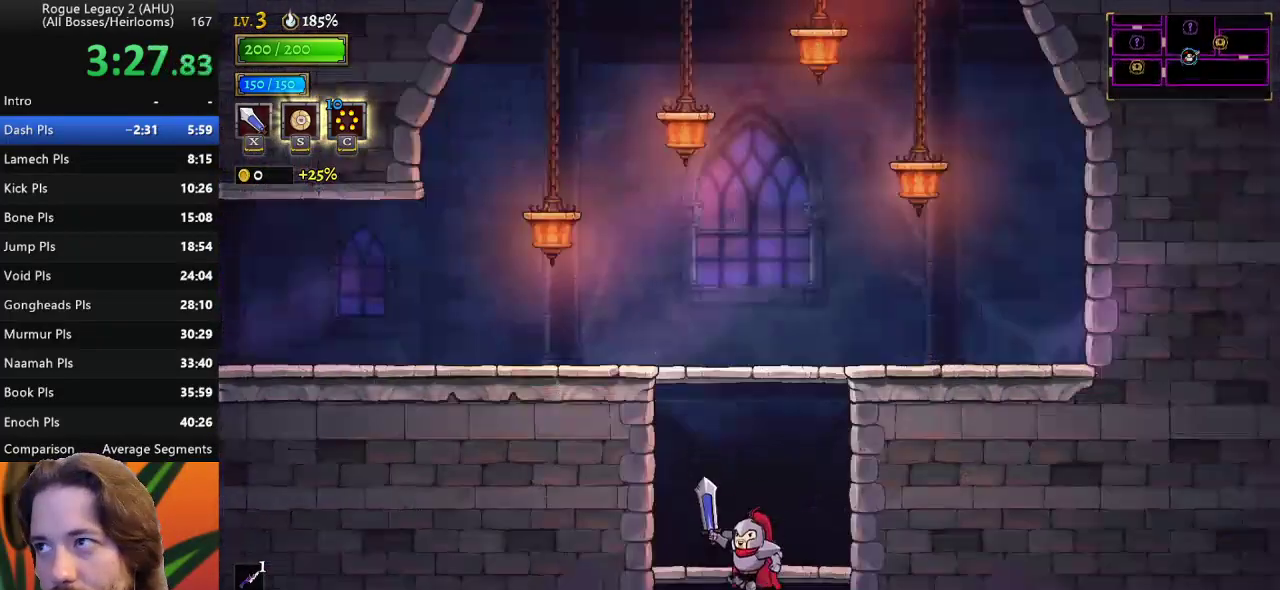
{"keys": ["left", "z"], "events": [[67, "z", "up"], [167, "left", "down"], [450, "z", "down"]]}
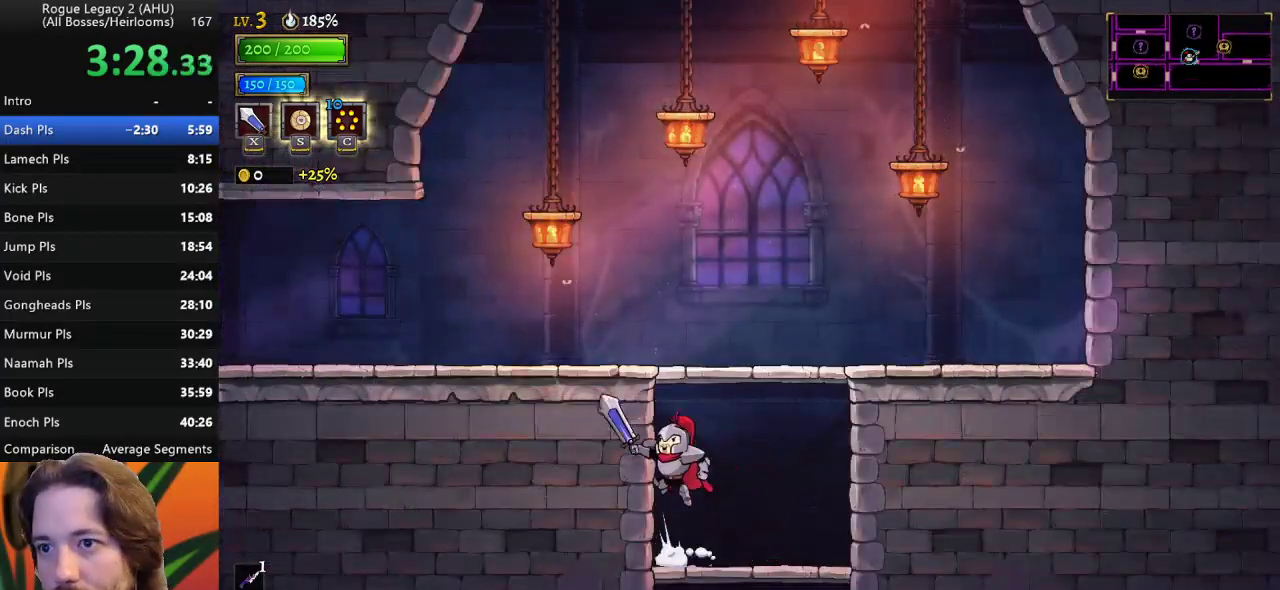
{"keys": ["left"], "events": [[267, "z", "up"]]}
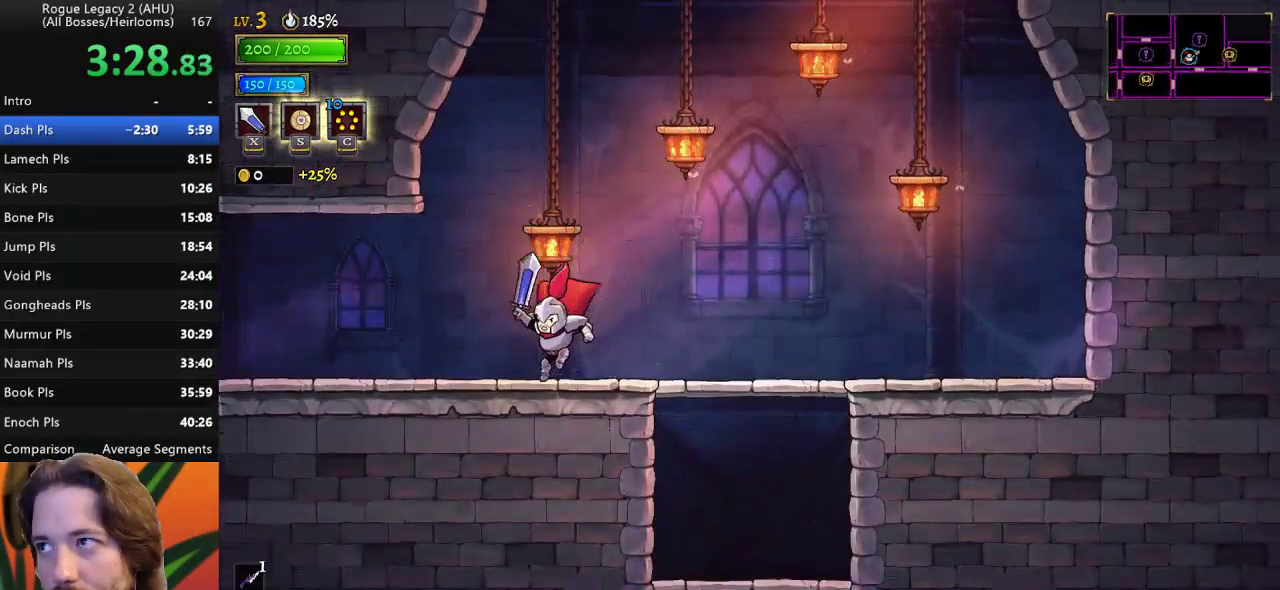
{"keys": ["left"], "events": [[100, "a", "down"], [317, "a", "up"]]}
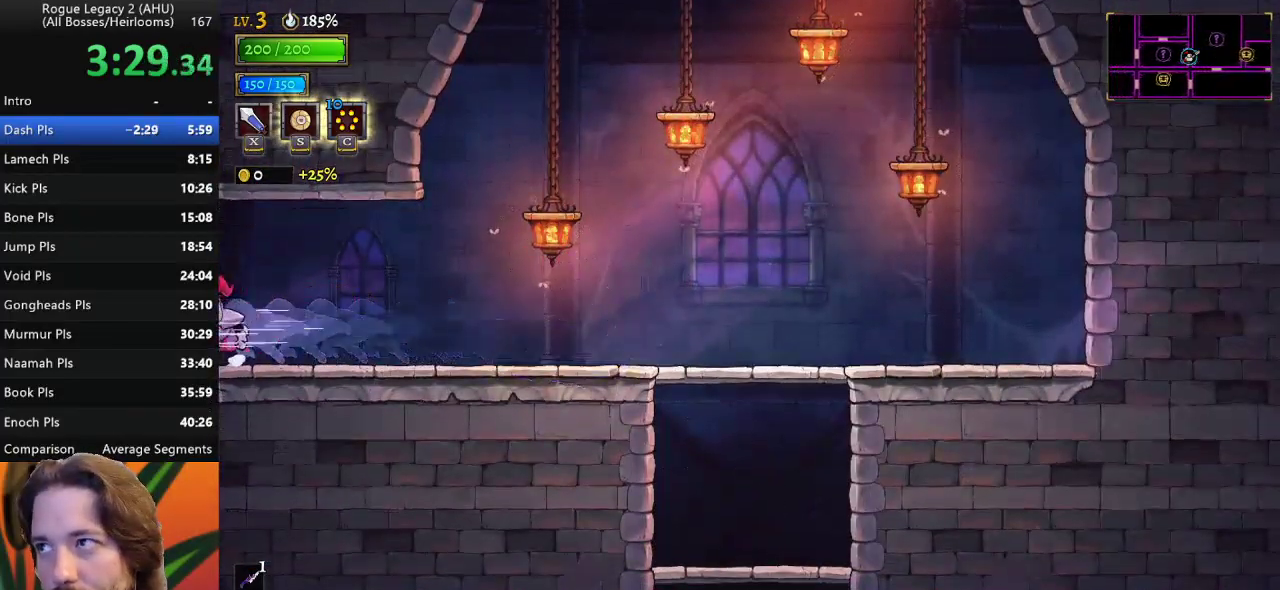
{"keys": ["left"], "events": [[133, "left", "up"], [283, "left", "down"]]}
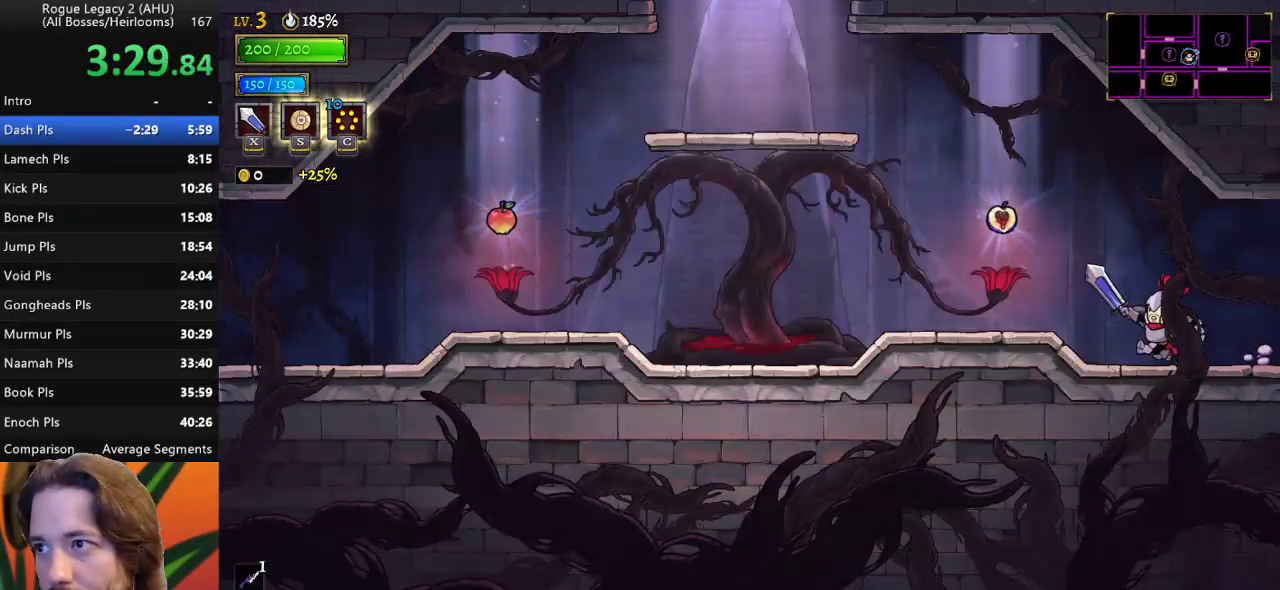
{"keys": ["left", "z"], "events": [[383, "z", "down"]]}
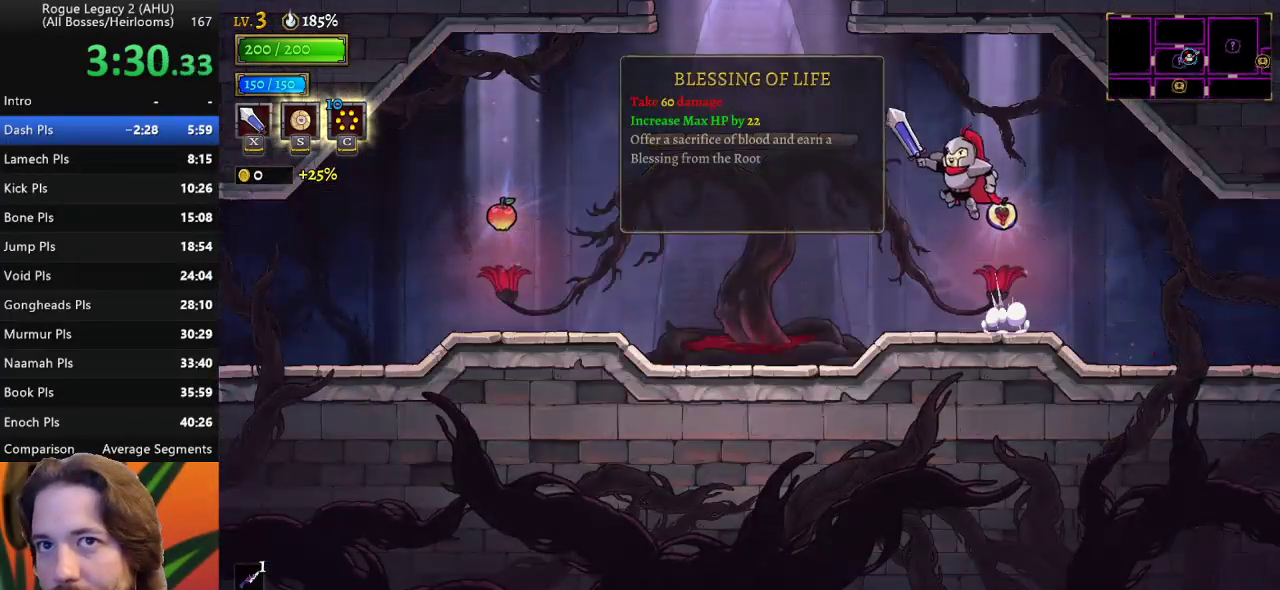
{"keys": ["left"], "events": [[217, "z", "up"]]}
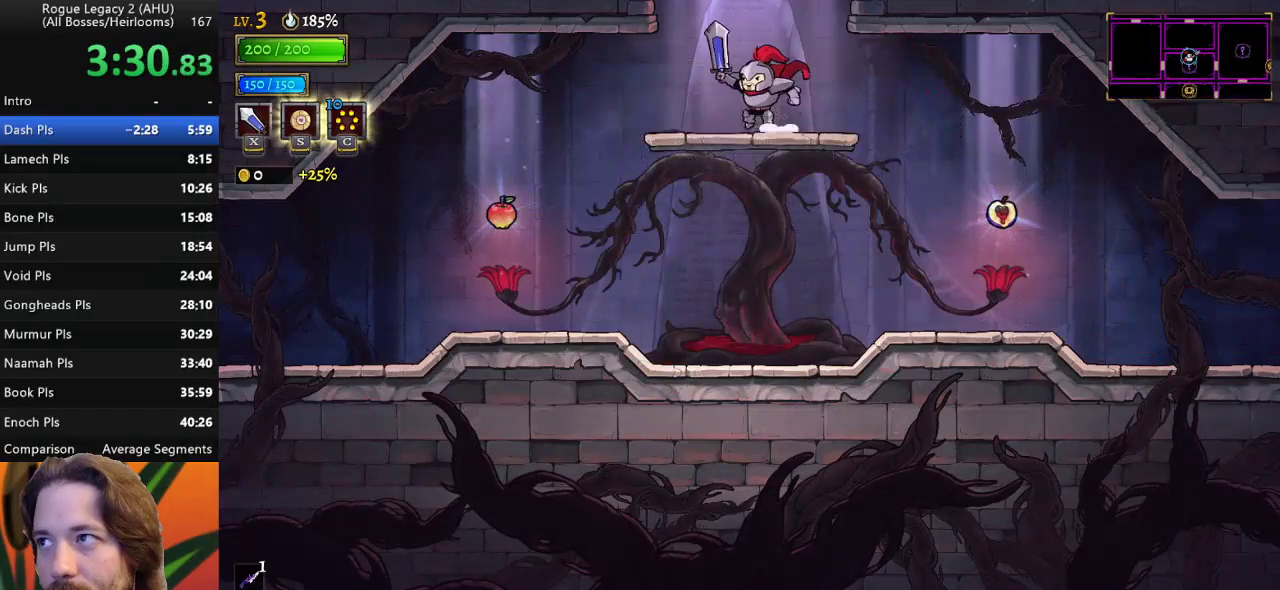
{"keys": [], "events": [[33, "z", "down"], [83, "left", "up"], [283, "z", "up"]]}
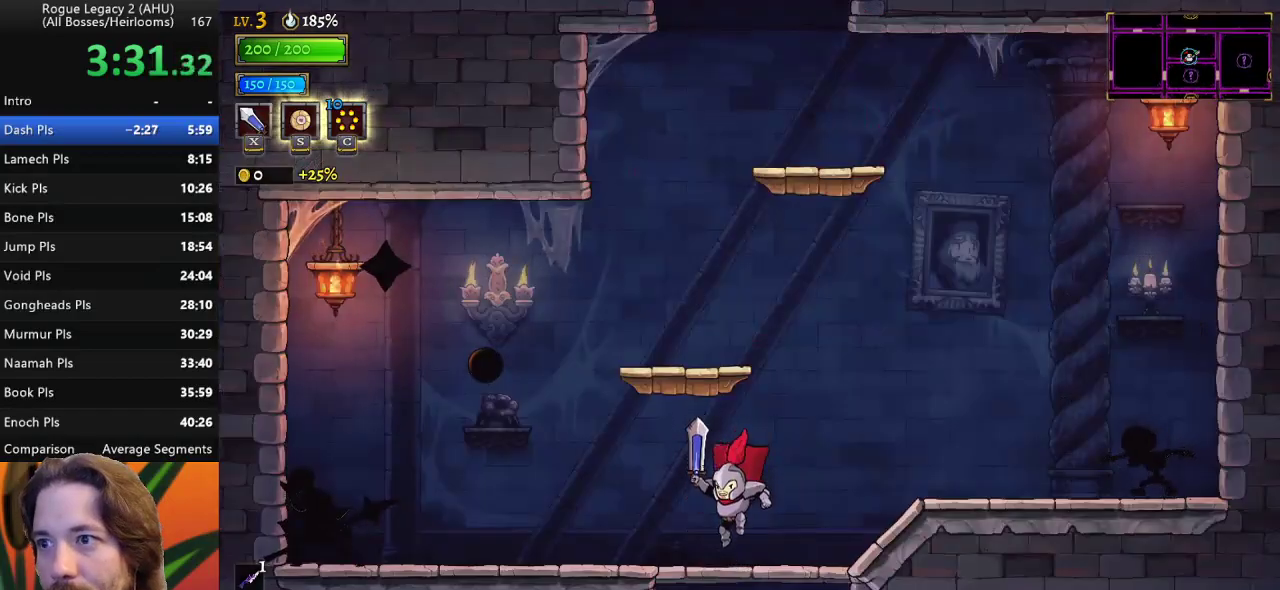
{"keys": ["left"], "events": [[183, "z", "down"], [433, "left", "down"], [467, "z", "up"]]}
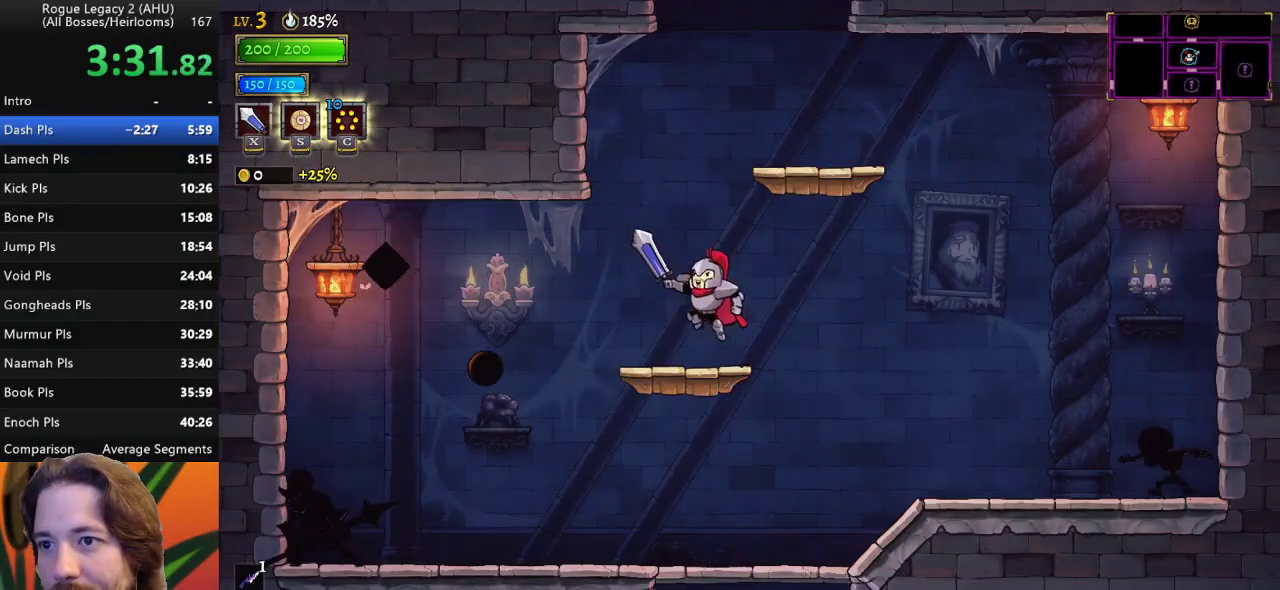
{"keys": ["right", "z"], "events": [[67, "left", "up"], [200, "z", "down"], [433, "right", "down"]]}
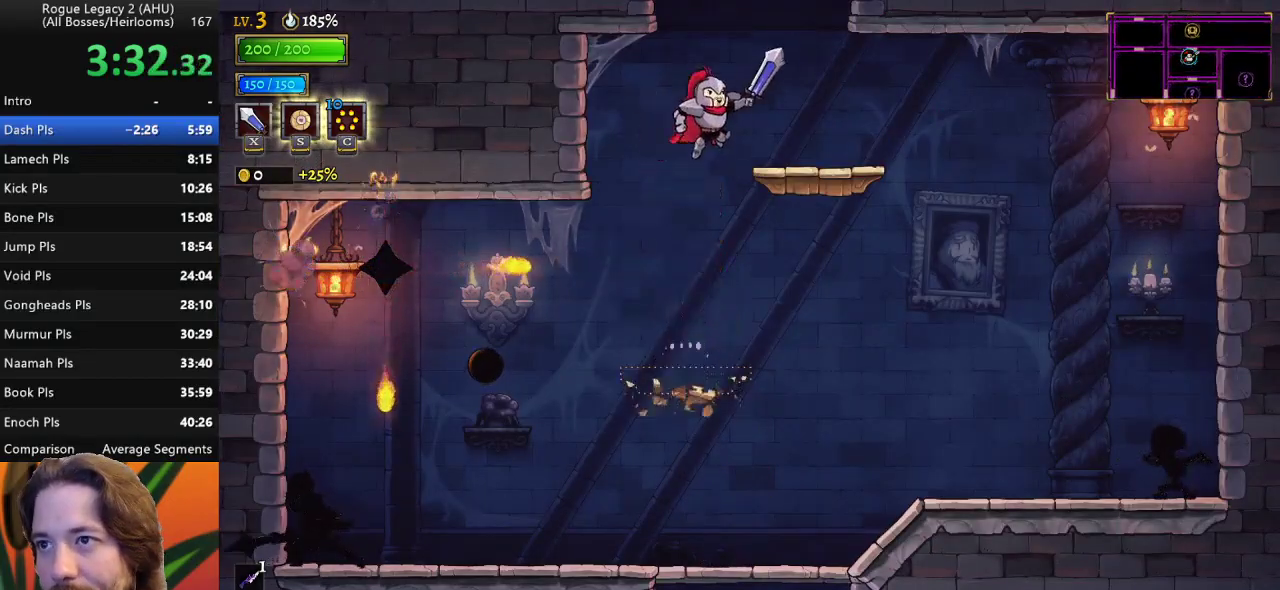
{"keys": ["left", "z"], "events": [[33, "z", "up"], [217, "right", "up"], [367, "z", "down"], [450, "left", "down"]]}
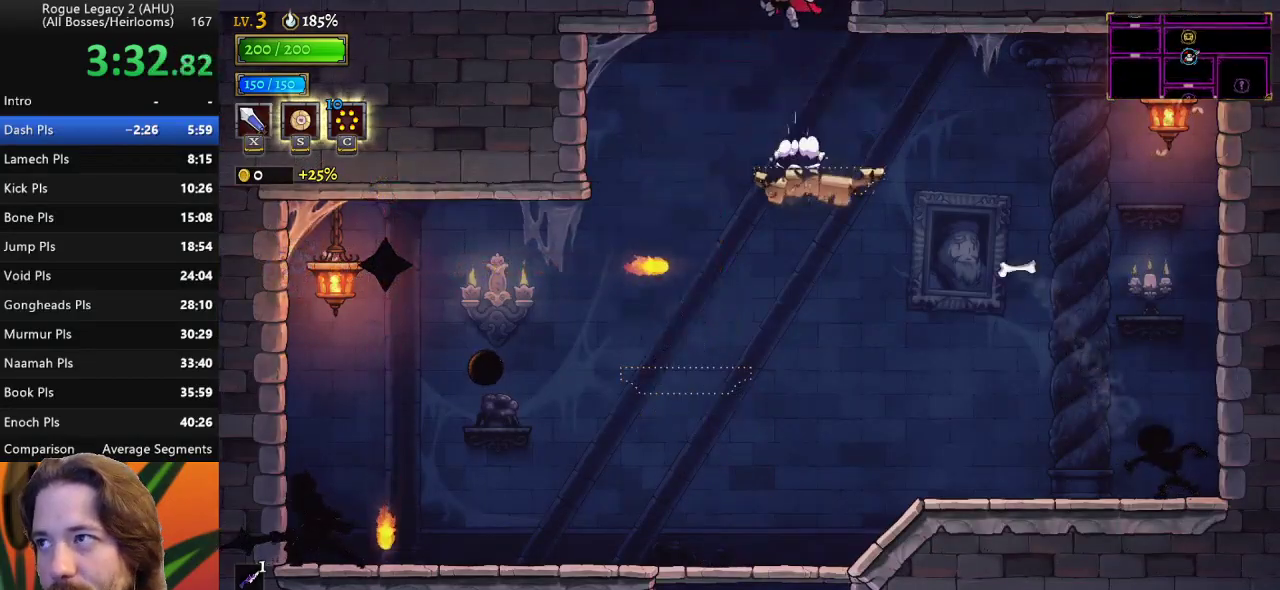
{"keys": [], "events": [[50, "z", "up"], [100, "left", "up"]]}
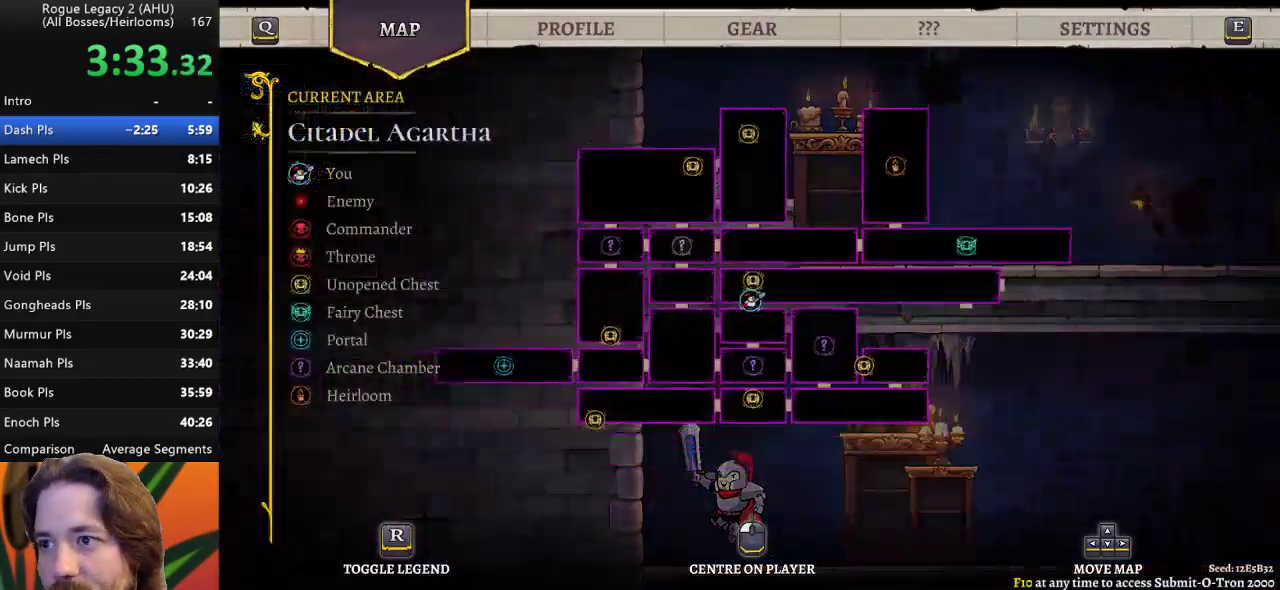
{"keys": ["right"], "events": [[117, "right", "down"]]}
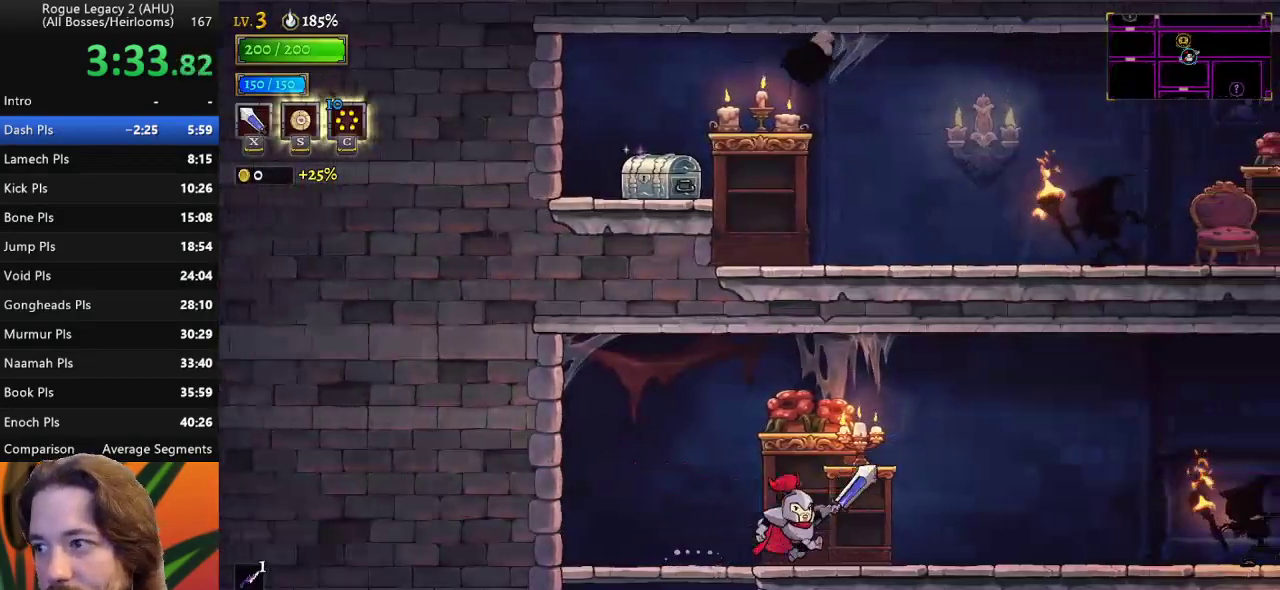
{"keys": ["right"], "events": []}
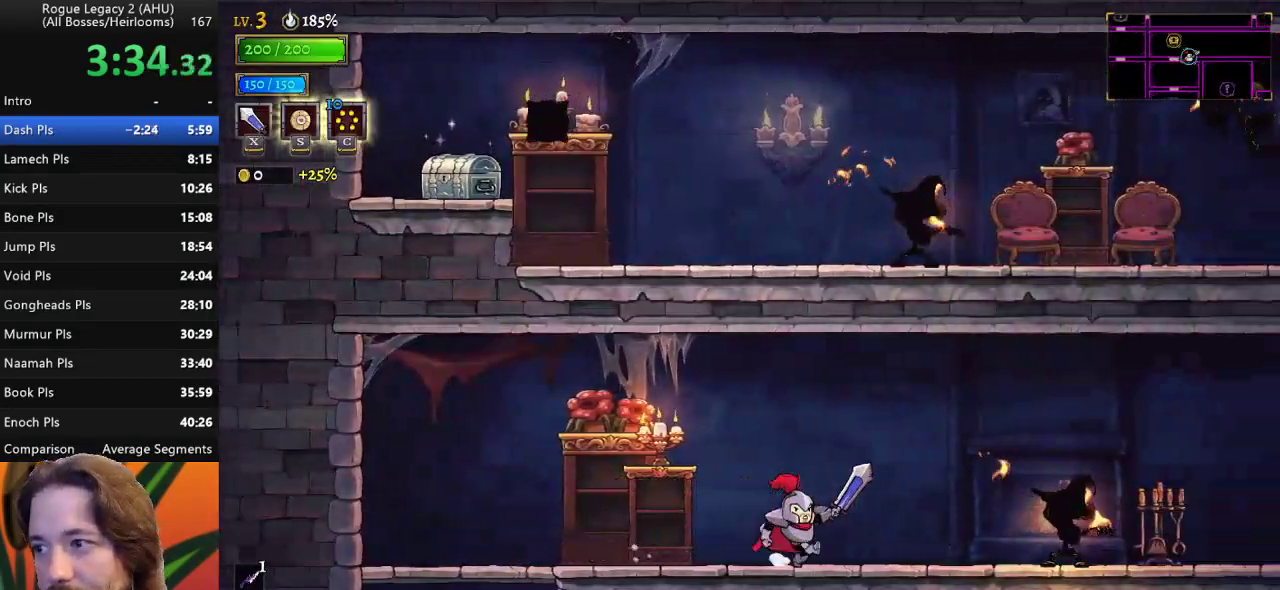
{"keys": ["right"], "events": [[100, "d", "down"], [150, "s", "down"], [283, "d", "up"], [283, "s", "up"]]}
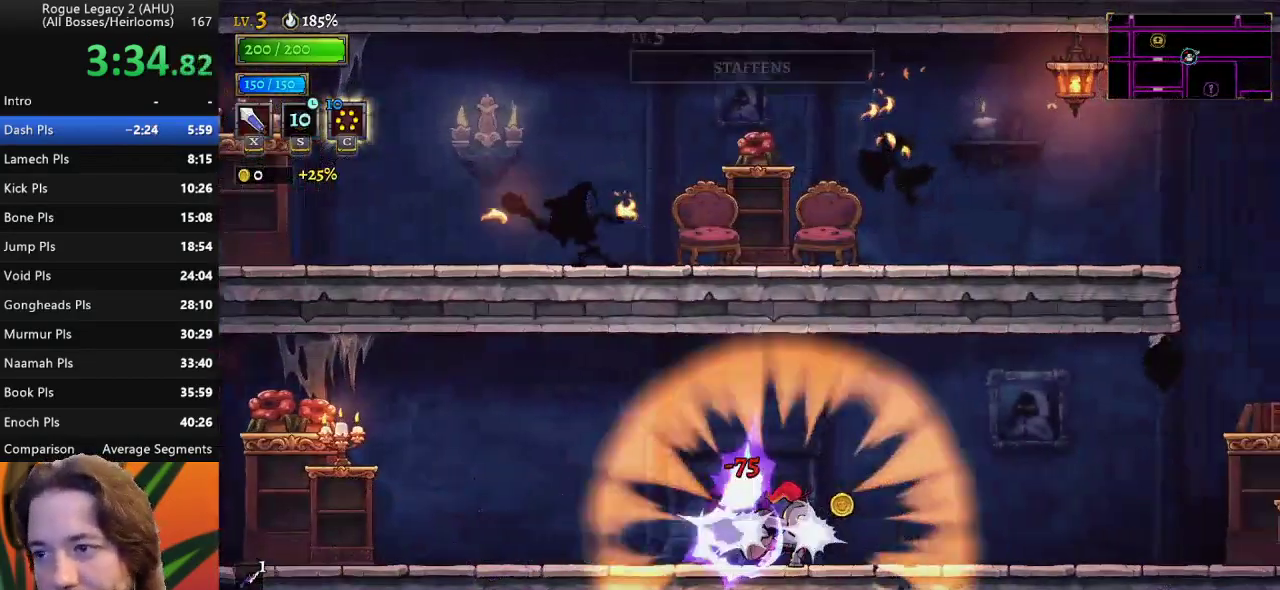
{"keys": ["right"], "events": []}
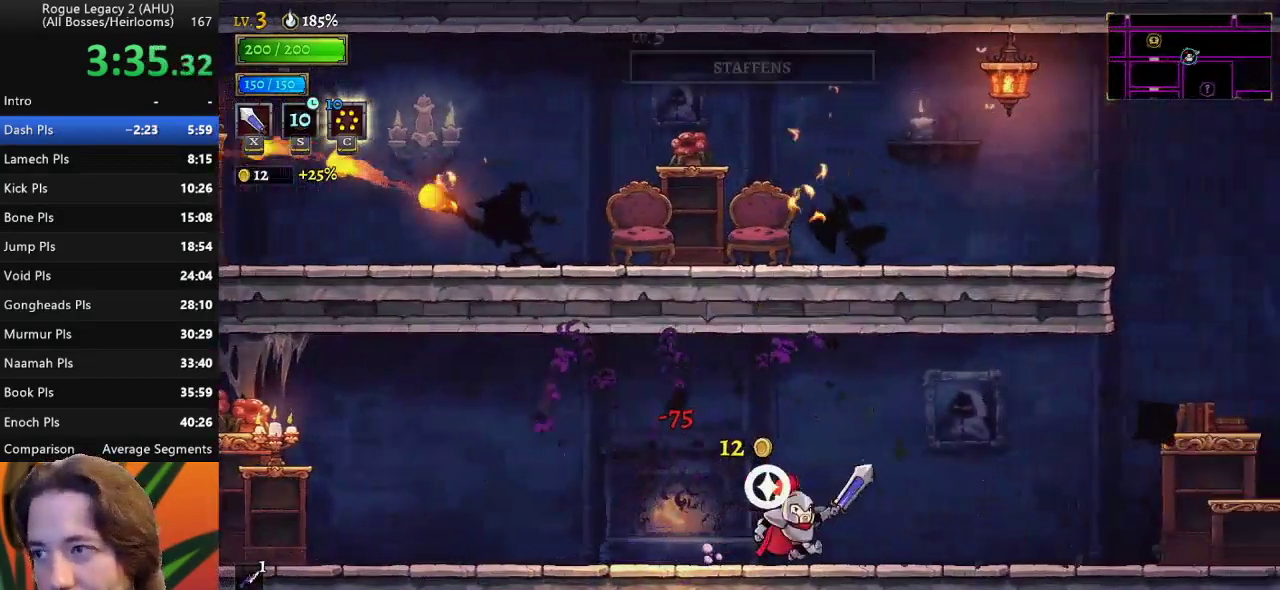
{"keys": ["right"], "events": []}
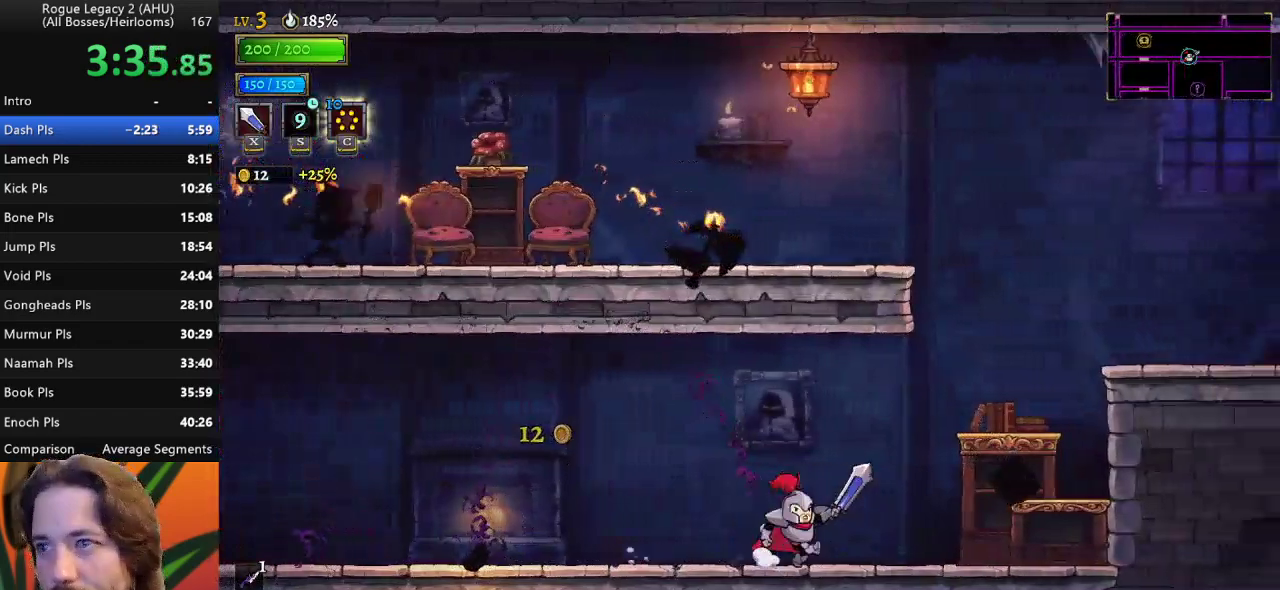
{"keys": ["right", "z"], "events": [[250, "z", "down"]]}
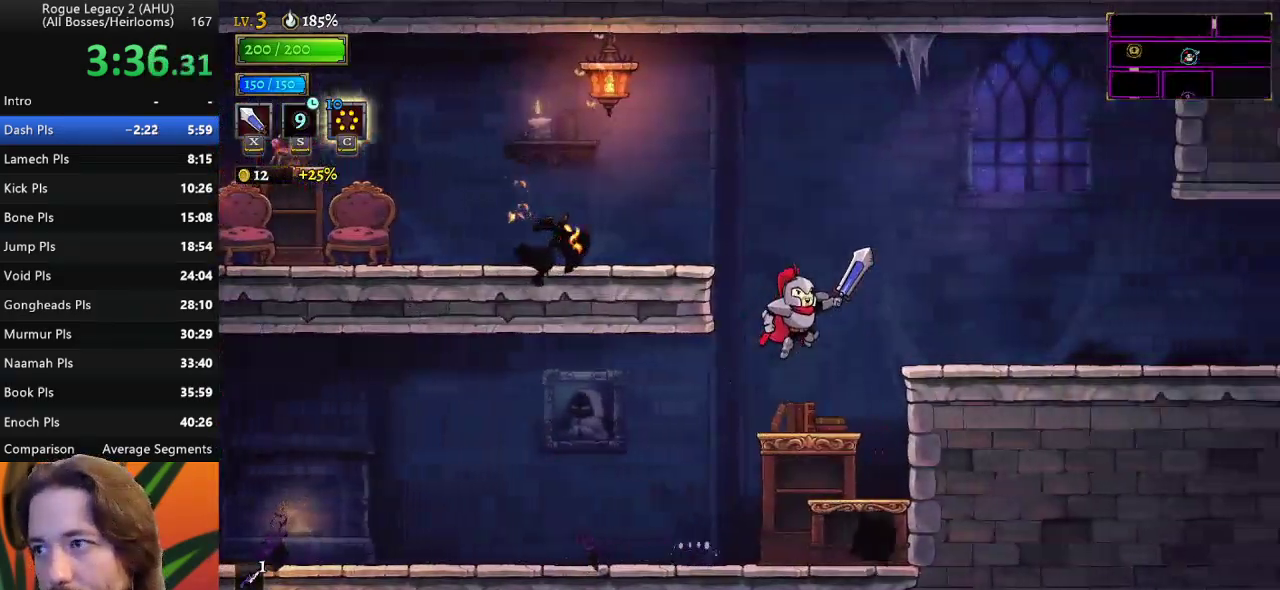
{"keys": ["right"], "events": [[167, "z", "up"]]}
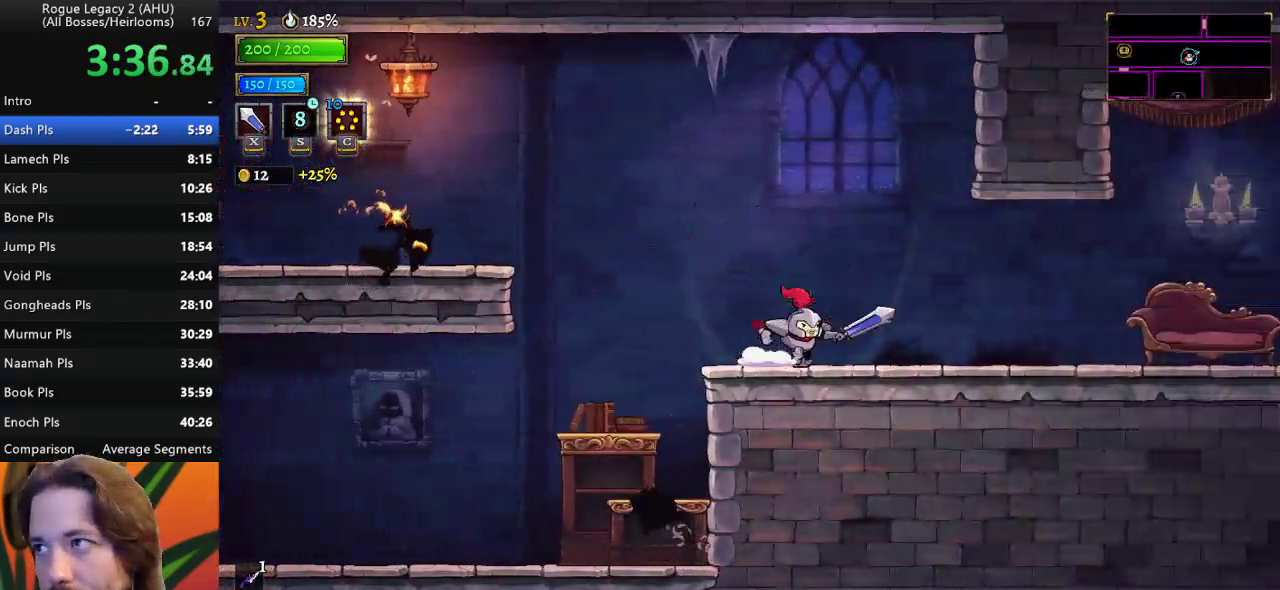
{"keys": ["right"], "events": [[83, "d", "down"], [217, "d", "up"]]}
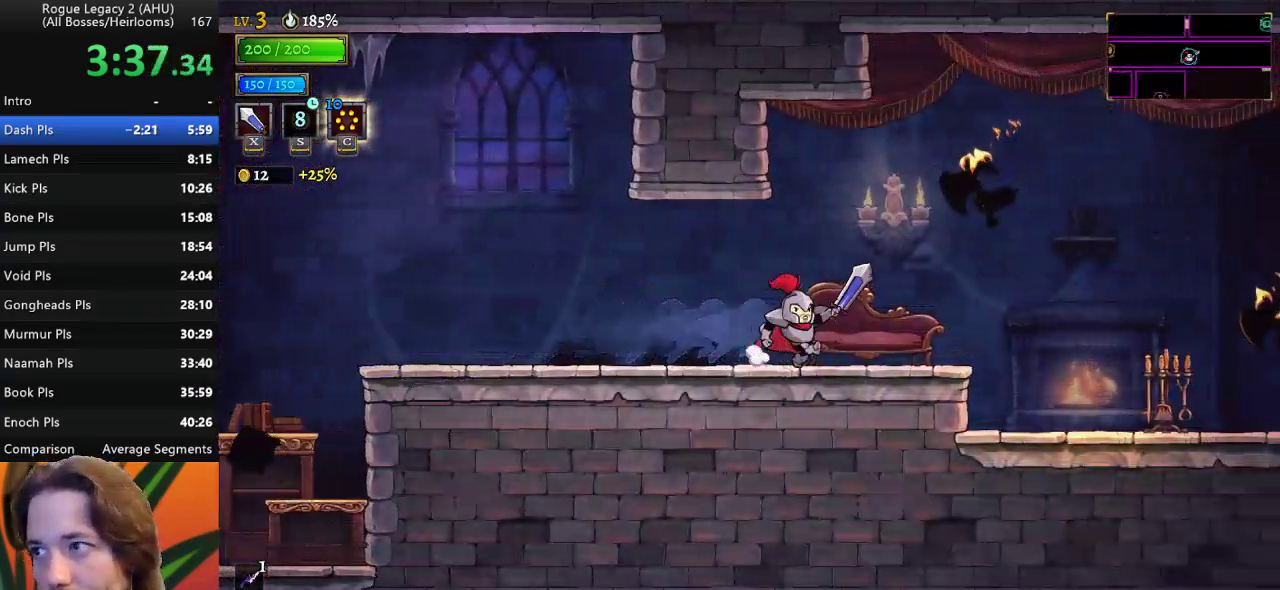
{"keys": ["right"], "events": []}
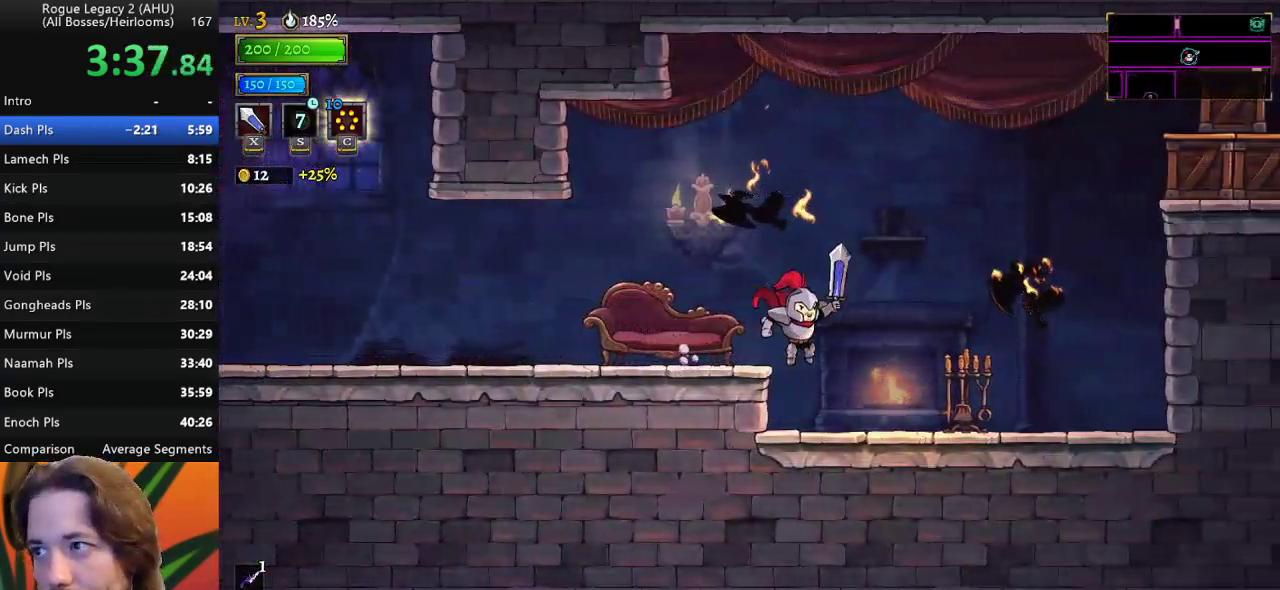
{"keys": ["right"], "events": []}
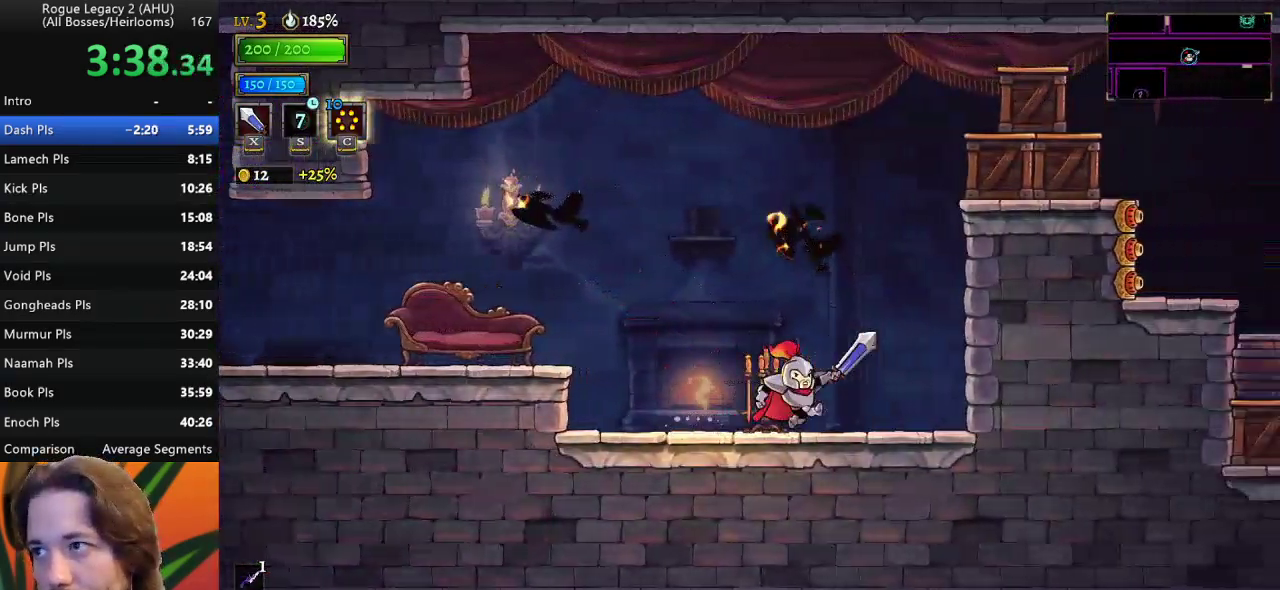
{"keys": ["right", "x", "z"], "events": [[133, "z", "down"], [183, "x", "down"]]}
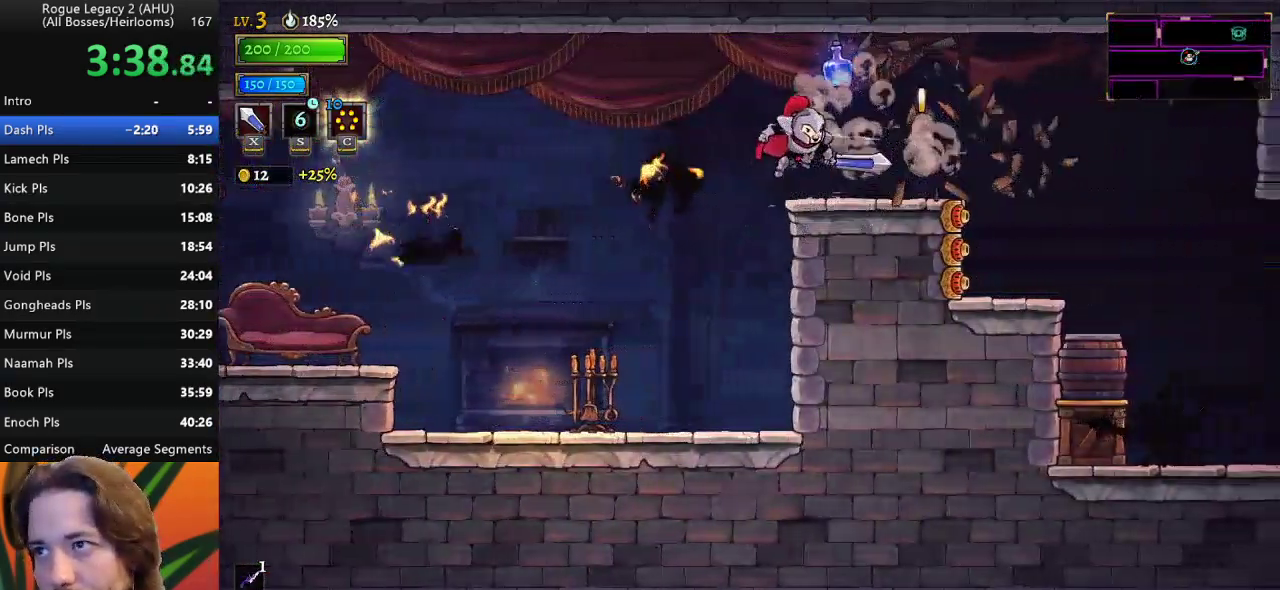
{"keys": ["d", "right"], "events": [[50, "x", "up"], [100, "z", "up"], [150, "right", "up"], [333, "right", "down"], [433, "d", "down"]]}